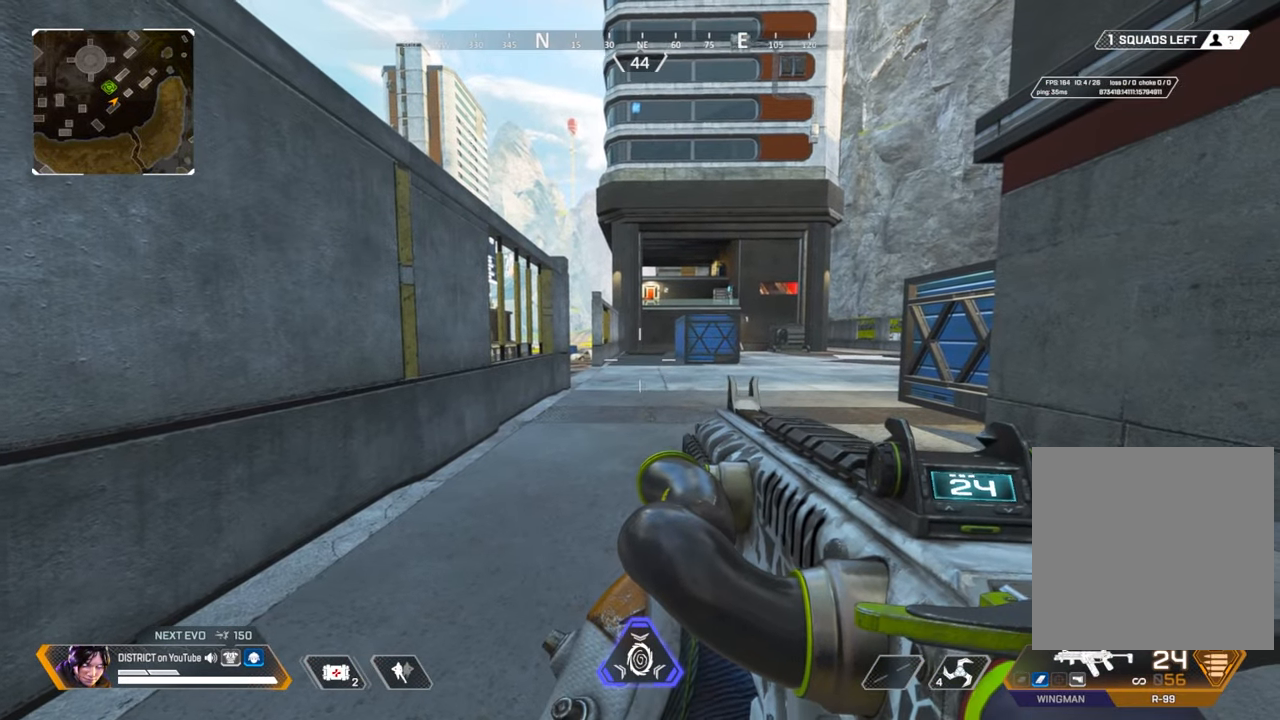
Gameplay with a controller (Xbox layout); each line is a JSON object with the inputs held at the frame after it. "events" lists button and stick changes between this image and that frame as [ms after this image, input, new state], when the widget could be followed in between.
{"buttons": [], "left_stick": "down-left", "right_stick": "center", "events": [[300, "left_stick", "up-left"], [417, "left_stick", "down-left"]]}
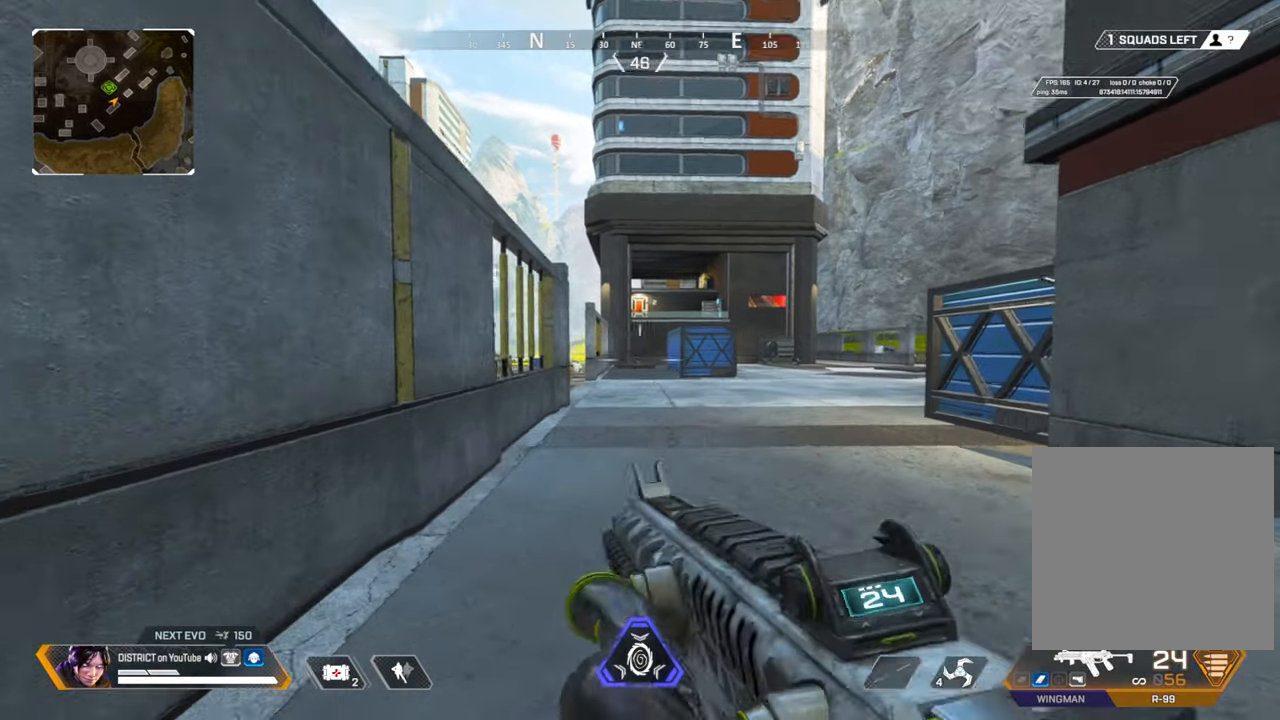
{"buttons": [], "left_stick": "center", "right_stick": "center", "events": [[17, "left_stick", "center"]]}
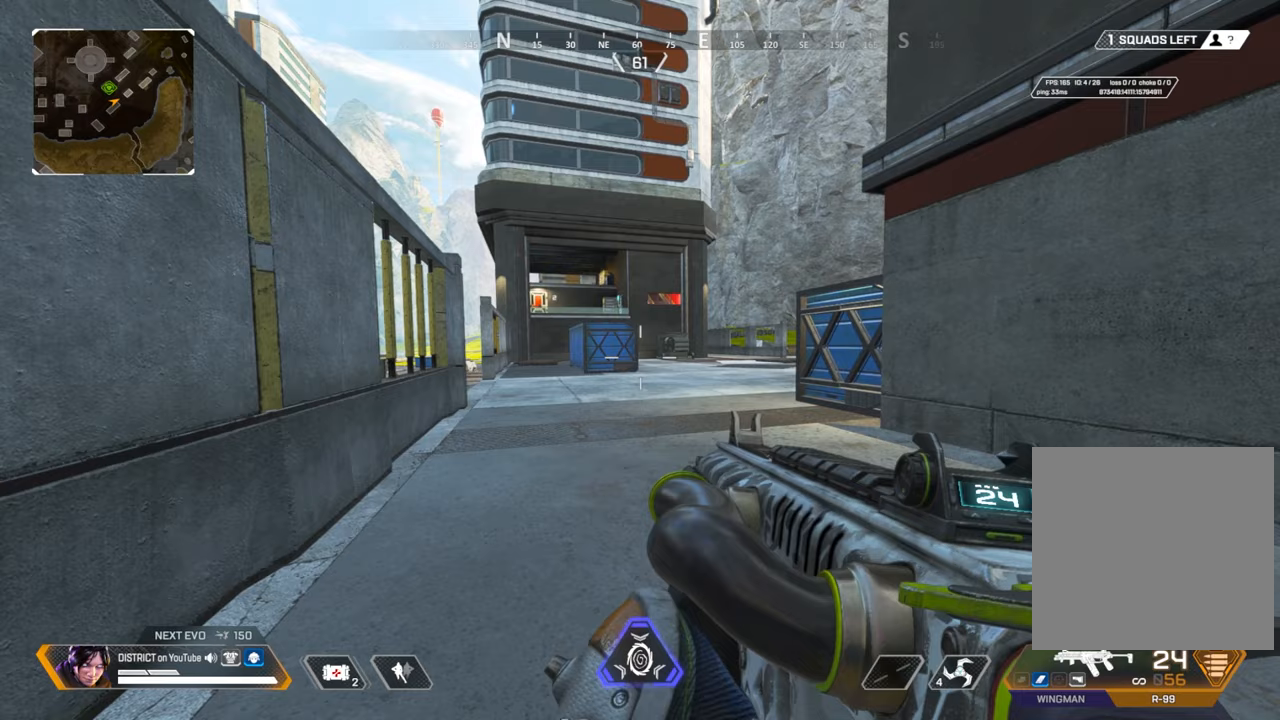
{"buttons": [], "left_stick": "center", "right_stick": "center", "events": []}
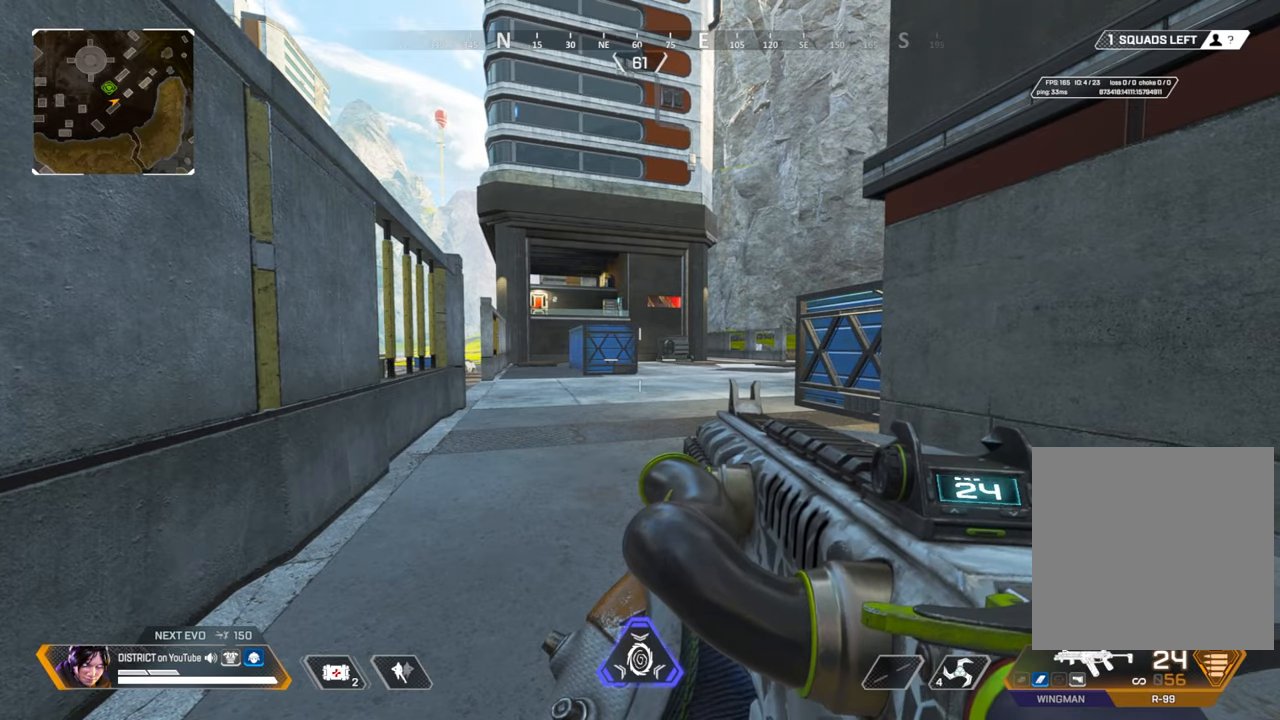
{"buttons": [], "left_stick": "center", "right_stick": "center", "events": [[117, "R3", "down"], [350, "R3", "up"]]}
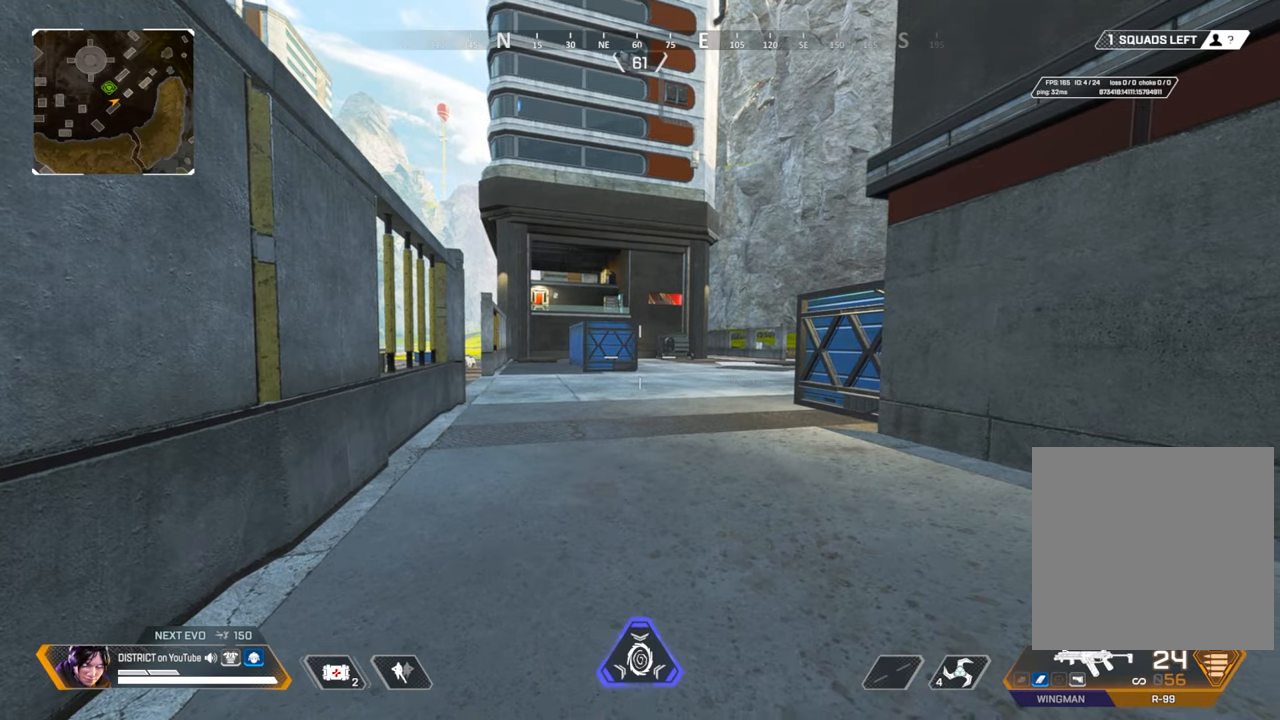
{"buttons": [], "left_stick": "center", "right_stick": "center", "events": []}
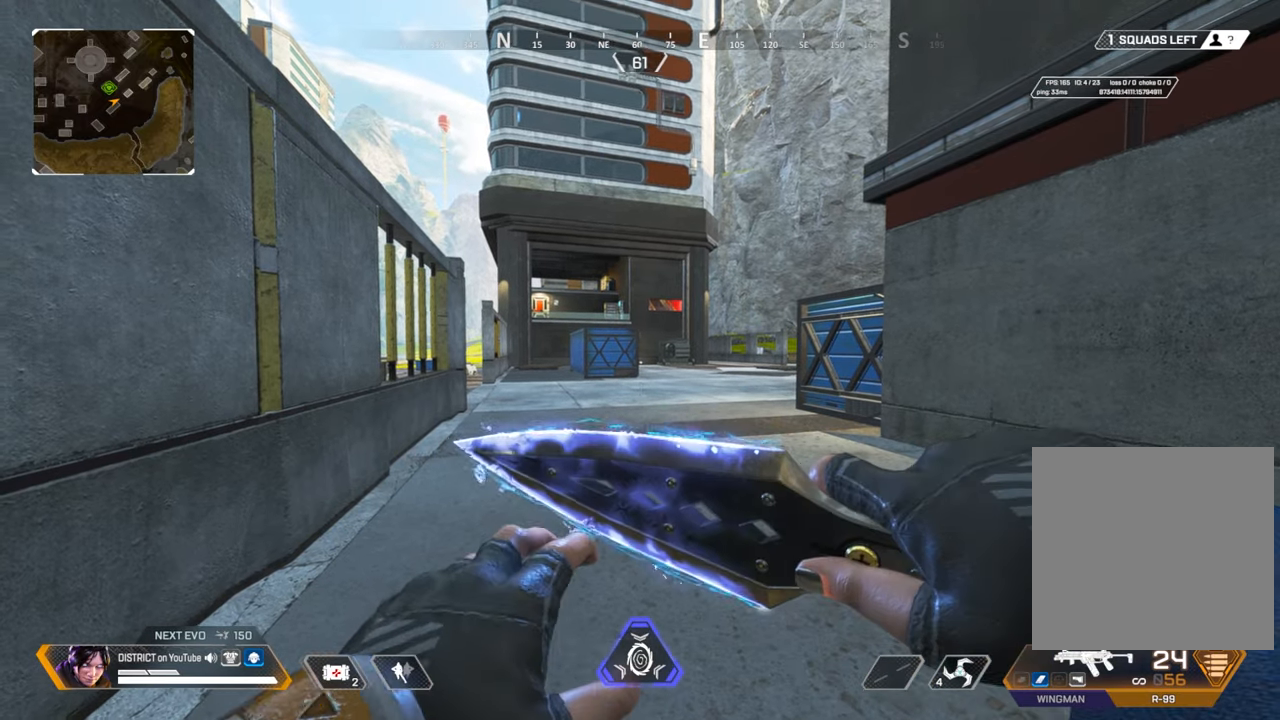
{"buttons": [], "left_stick": "center", "right_stick": "center", "events": []}
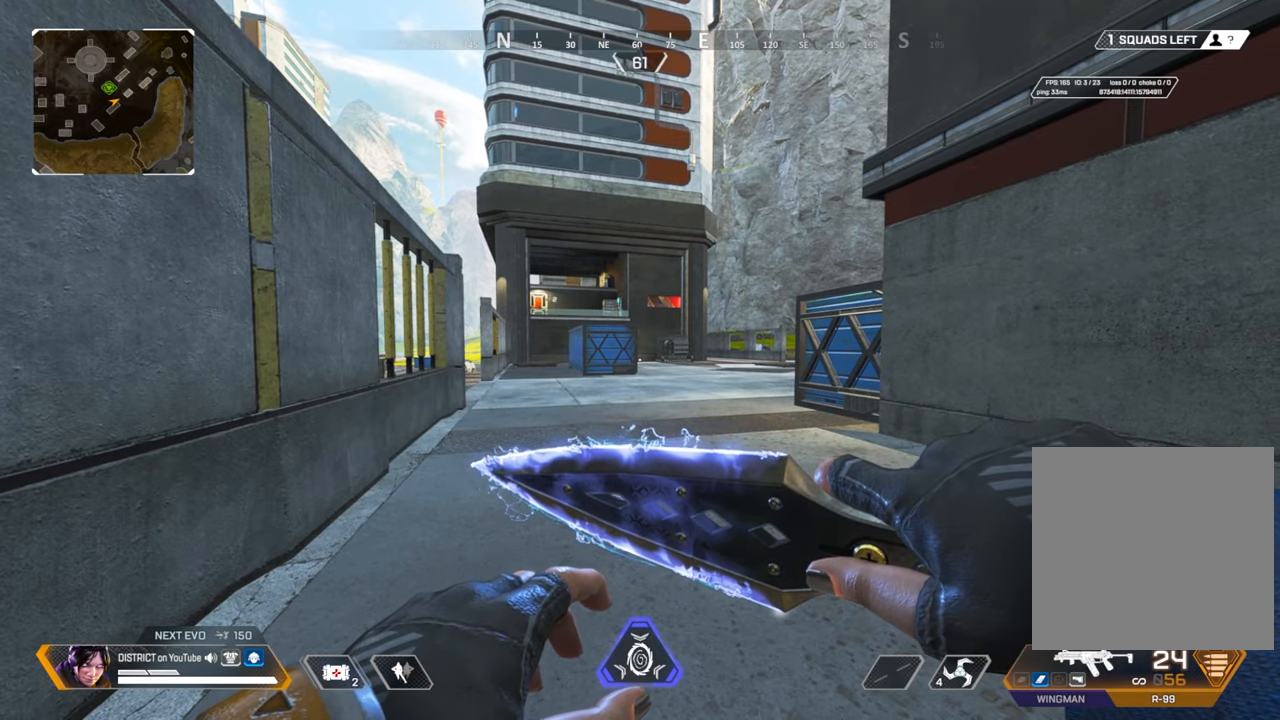
{"buttons": [], "left_stick": "center", "right_stick": "right", "events": [[133, "right_stick", "right"]]}
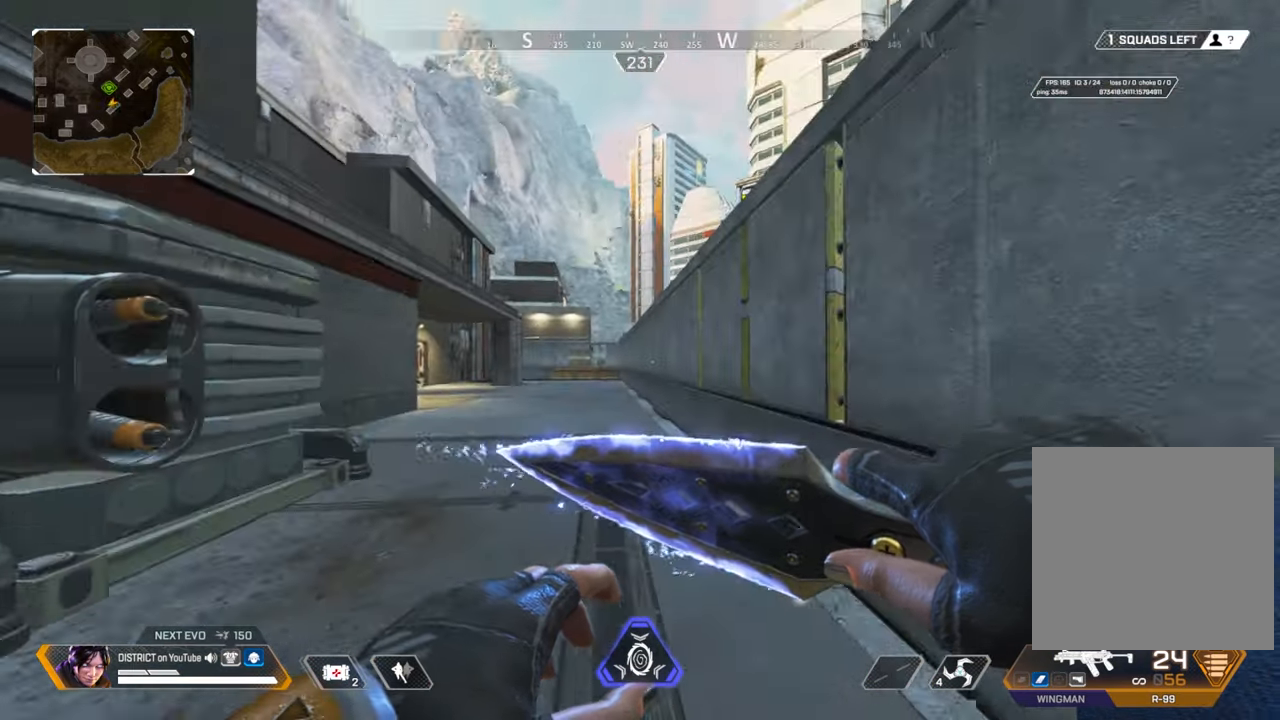
{"buttons": [], "left_stick": "center", "right_stick": "center", "events": [[17, "right_stick", "center"]]}
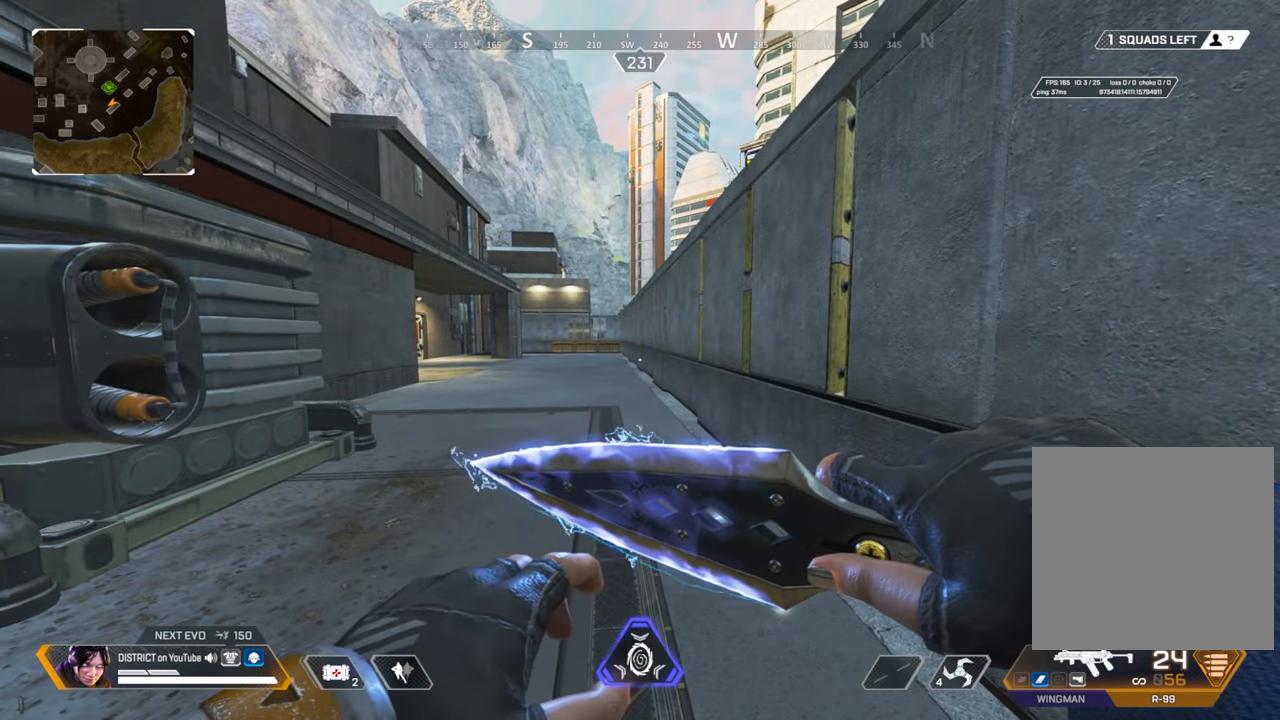
{"buttons": [], "left_stick": "center", "right_stick": "center", "events": []}
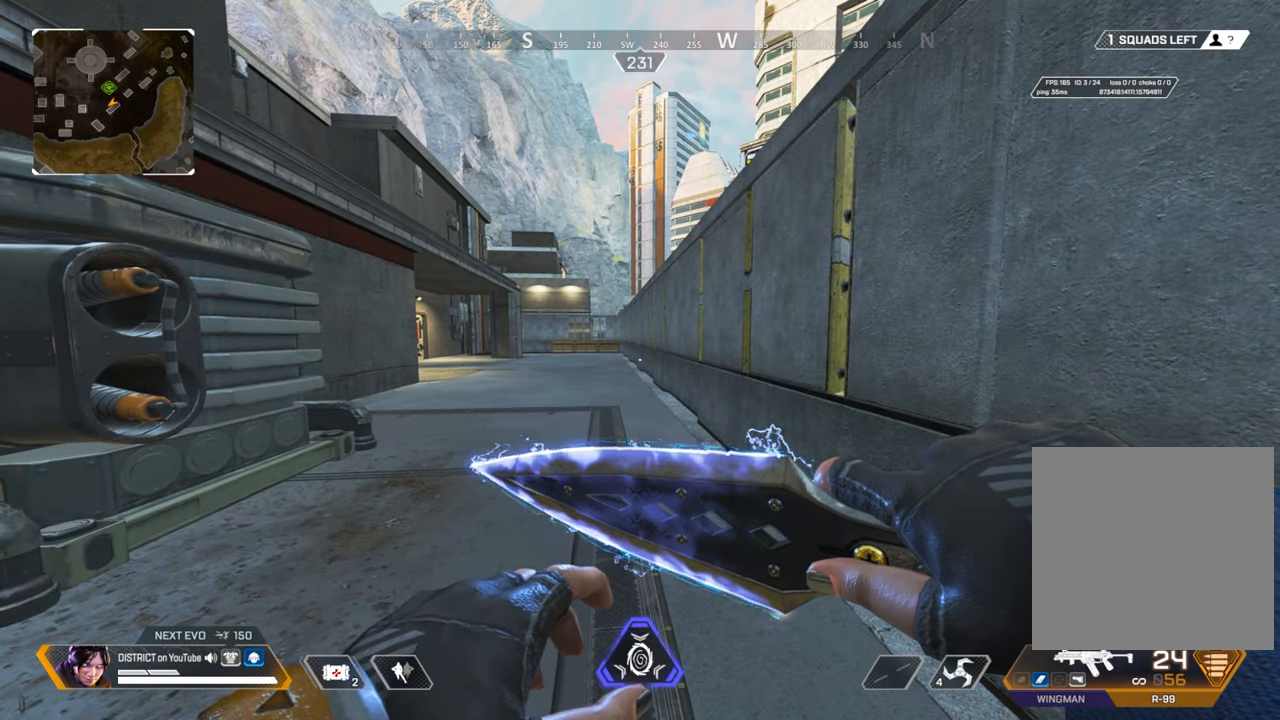
{"buttons": [], "left_stick": "center", "right_stick": "center", "events": []}
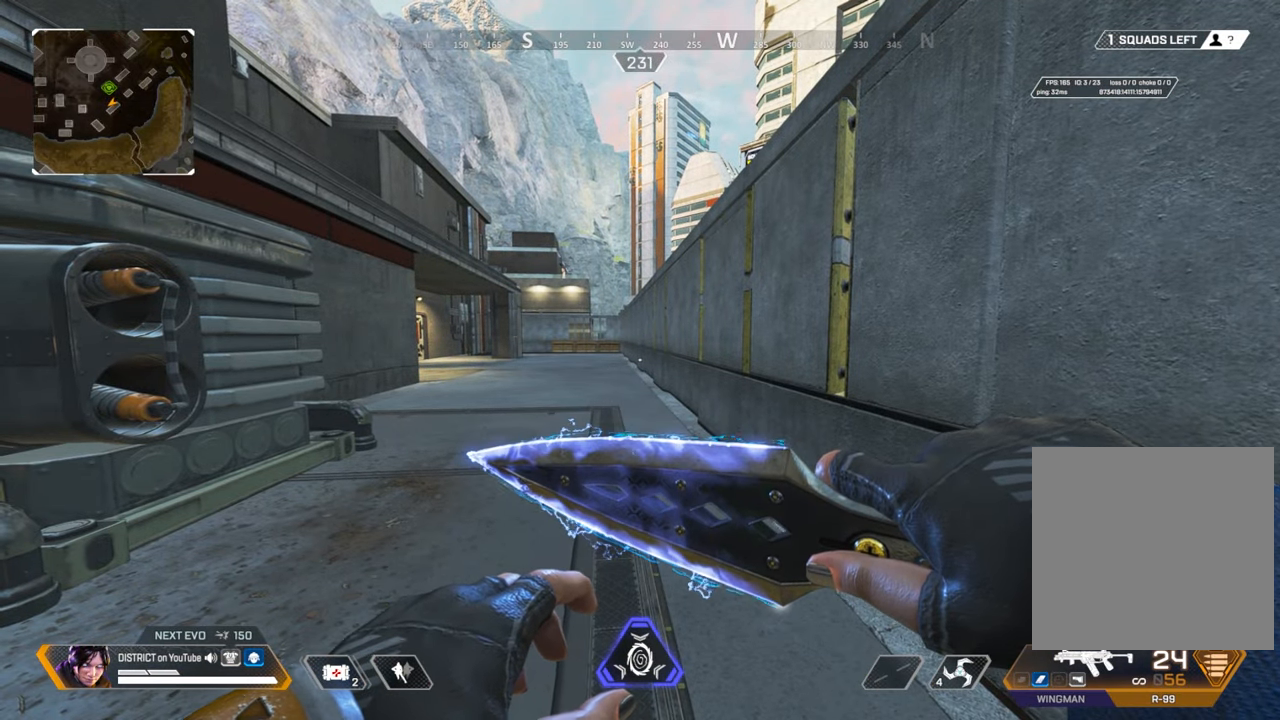
{"buttons": ["Y"], "left_stick": "up", "right_stick": "center", "events": [[150, "left_stick", "up"], [400, "Y", "down"]]}
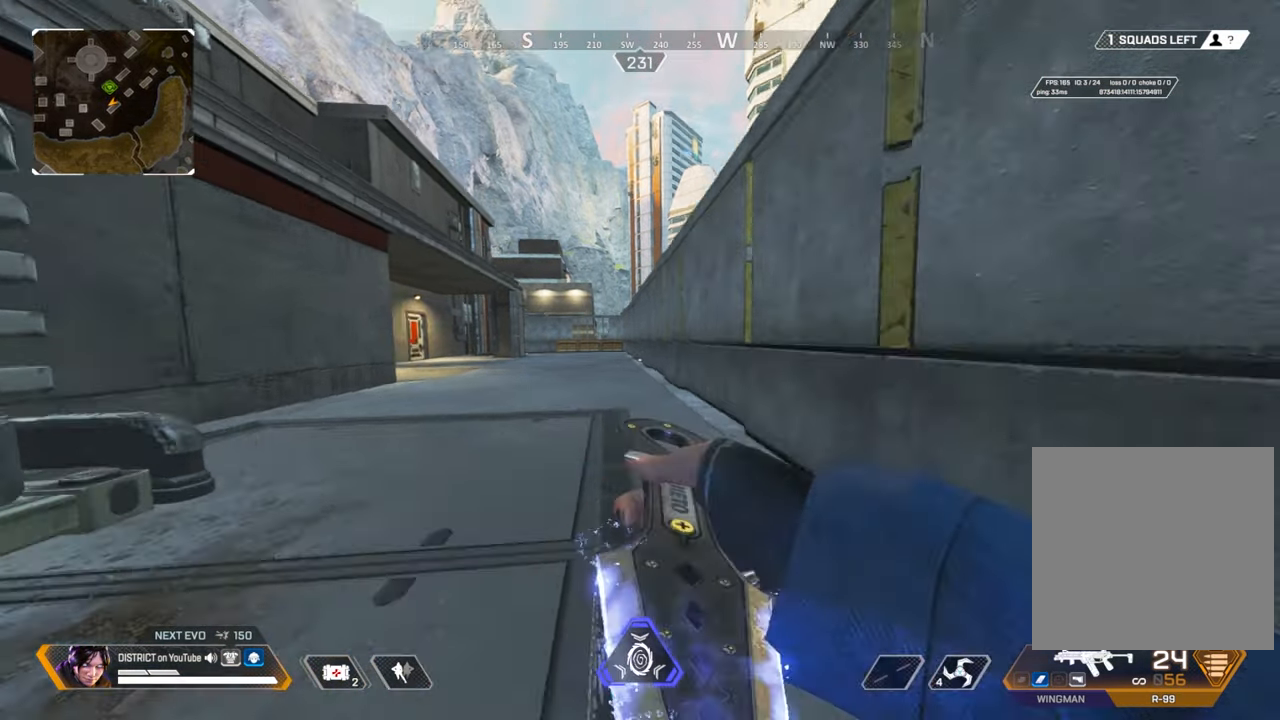
{"buttons": [], "left_stick": "center", "right_stick": "center", "events": [[167, "A", "down"], [233, "left_stick", "center"], [267, "A", "up"], [350, "Y", "up"]]}
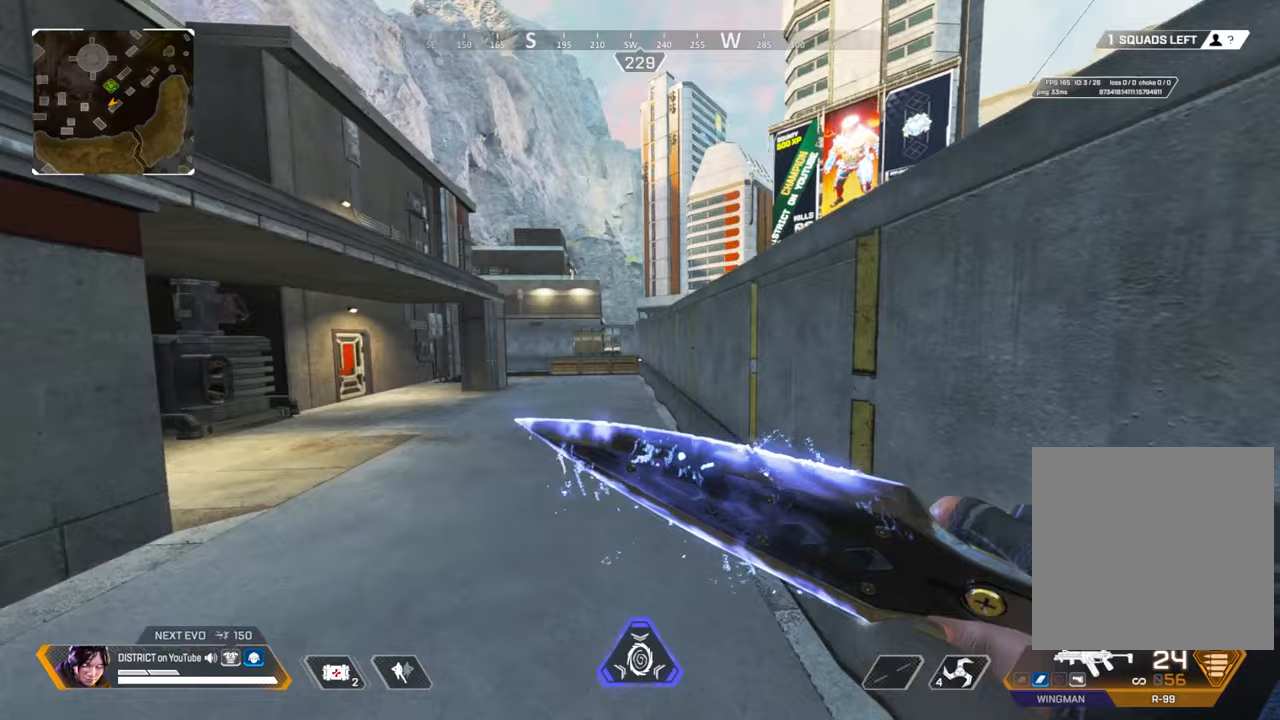
{"buttons": [], "left_stick": "center", "right_stick": "center", "events": []}
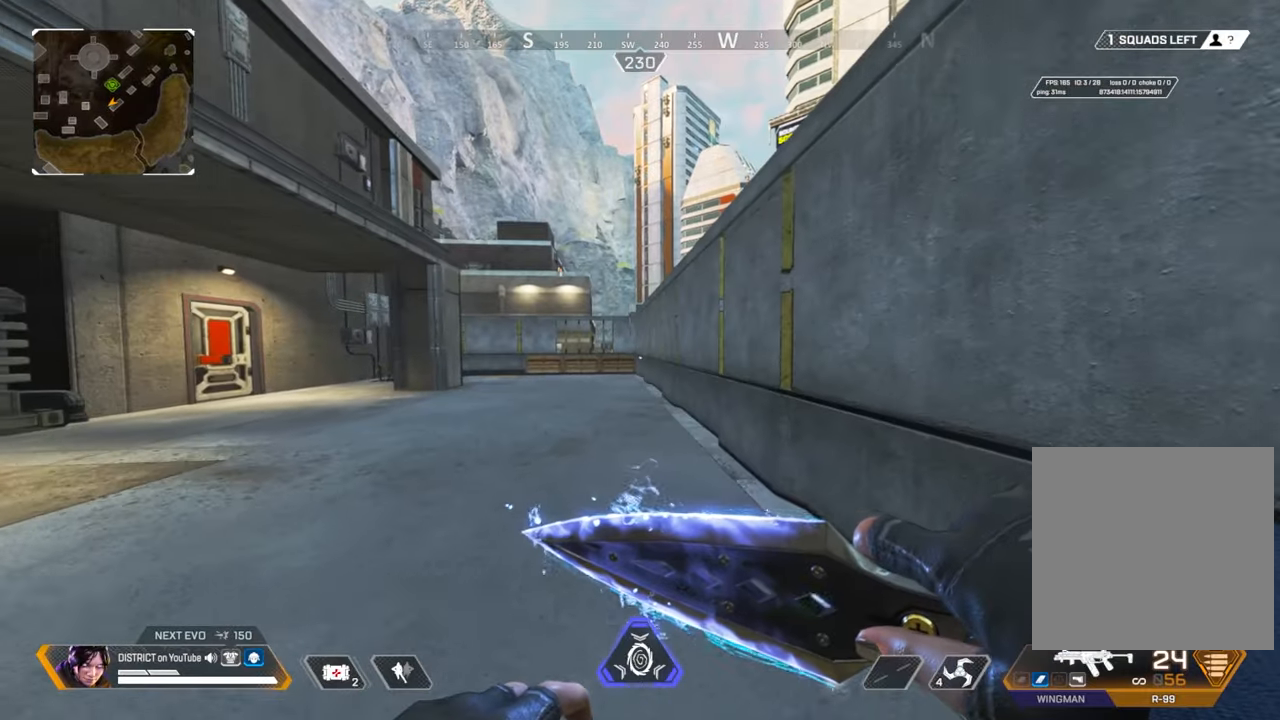
{"buttons": [], "left_stick": "center", "right_stick": "center", "events": []}
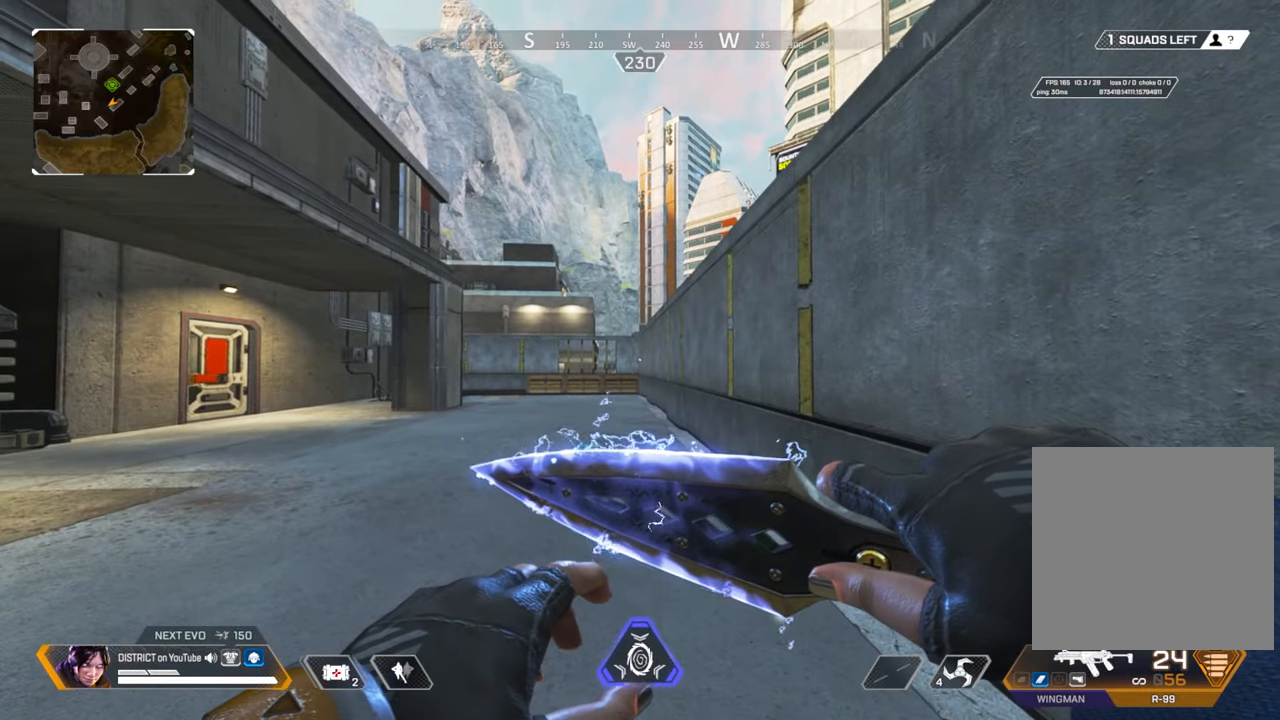
{"buttons": [], "left_stick": "center", "right_stick": "center", "events": []}
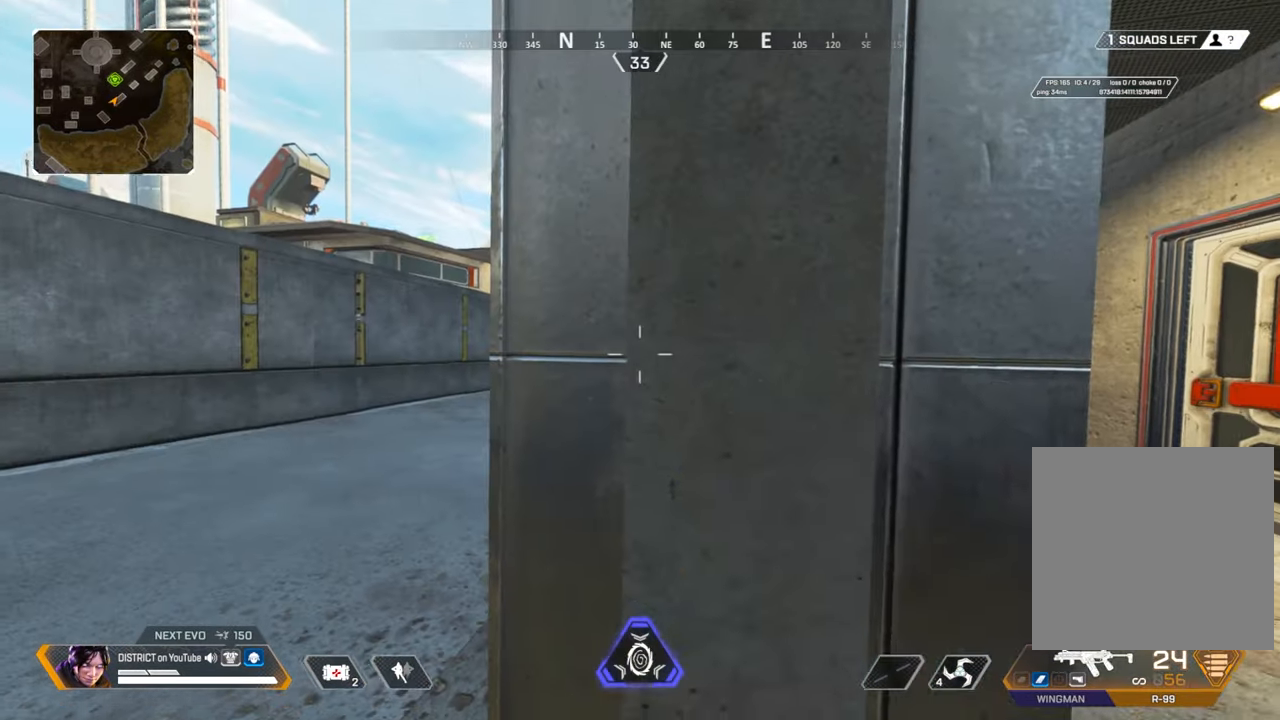
{"buttons": [], "left_stick": "right", "right_stick": "center", "events": [[83, "left_stick", "left"], [367, "left_stick", "right"]]}
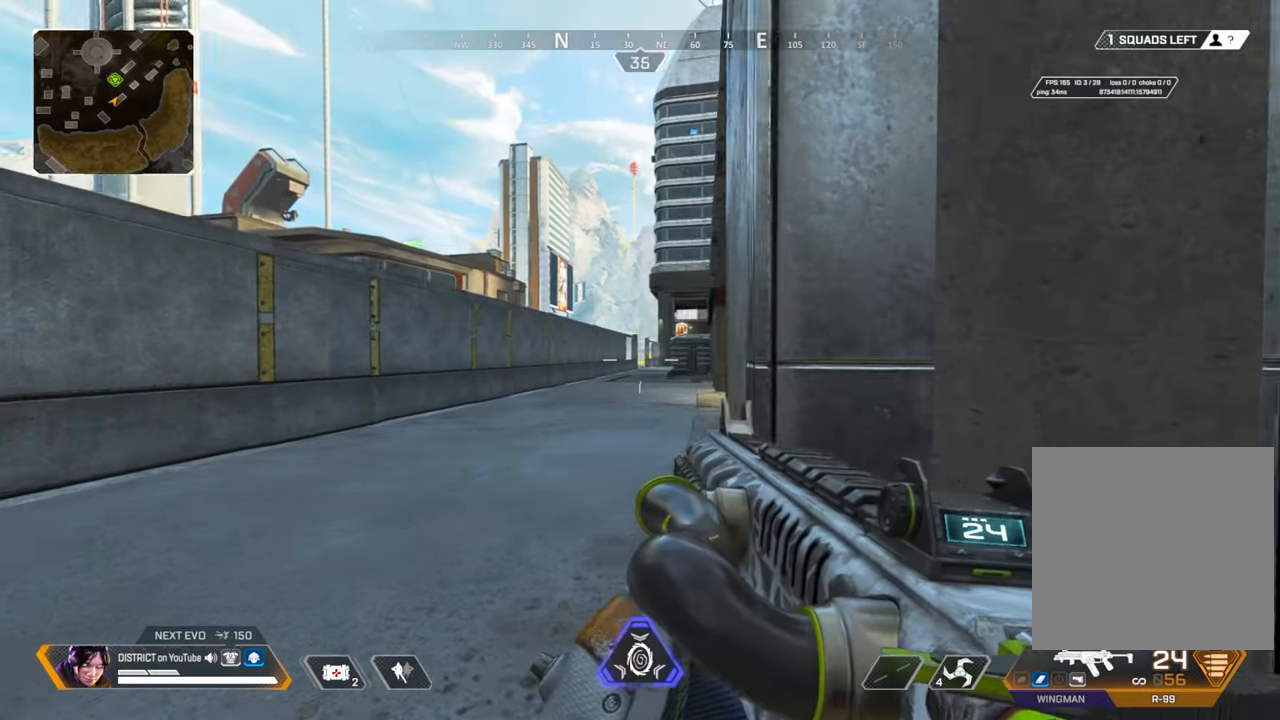
{"buttons": [], "left_stick": "center", "right_stick": "center", "events": [[100, "left_stick", "center"]]}
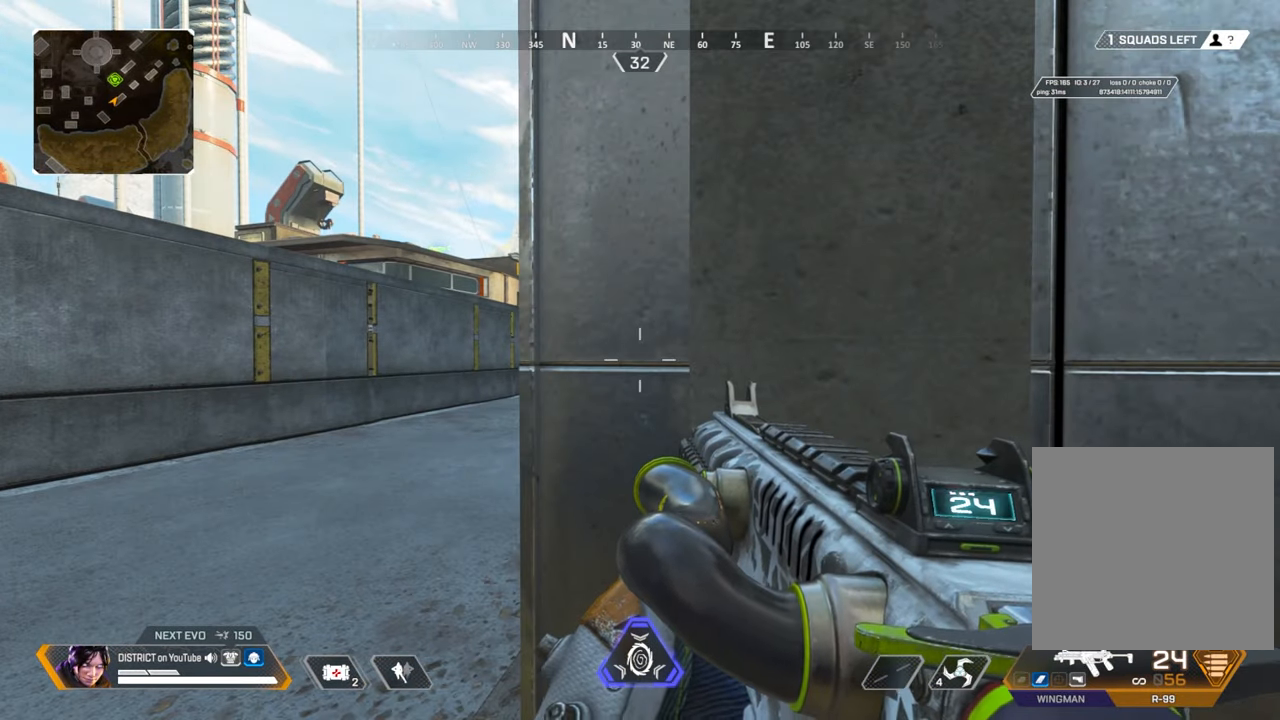
{"buttons": ["L2"], "left_stick": "center", "right_stick": "center", "events": [[250, "L2", "down"]]}
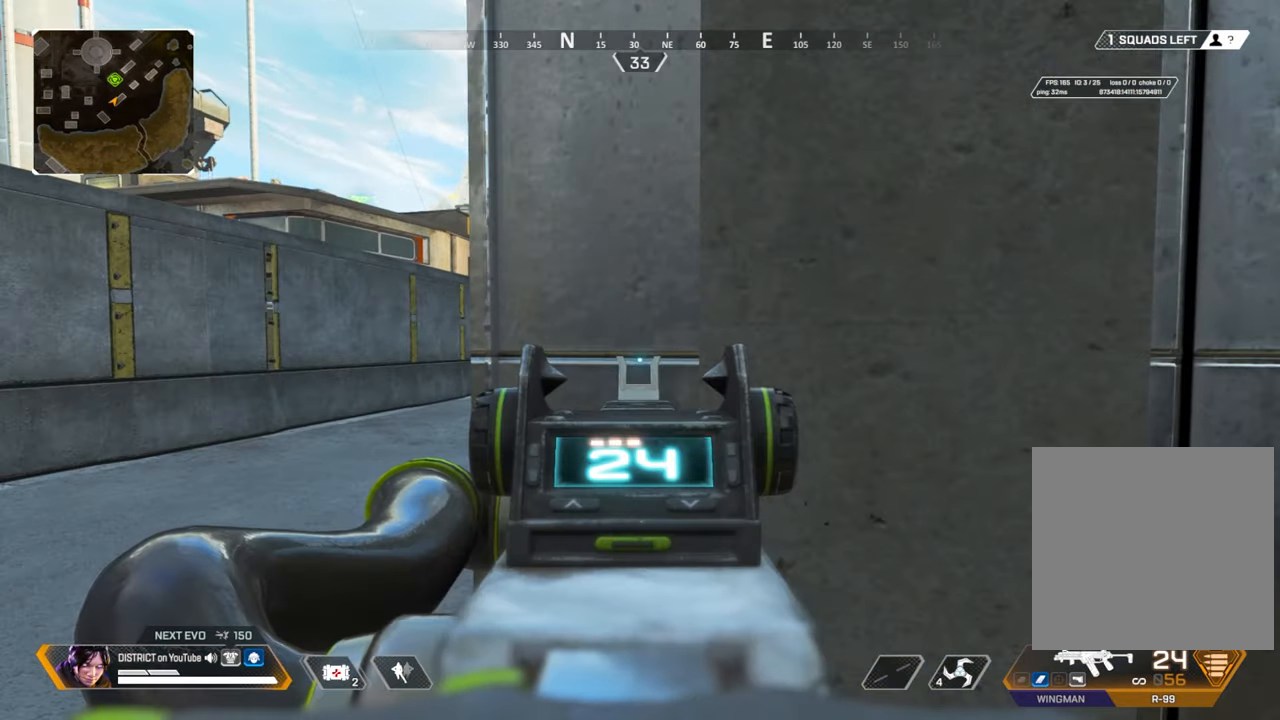
{"buttons": ["L2"], "left_stick": "right", "right_stick": "center", "events": [[83, "left_stick", "left"], [350, "left_stick", "right"]]}
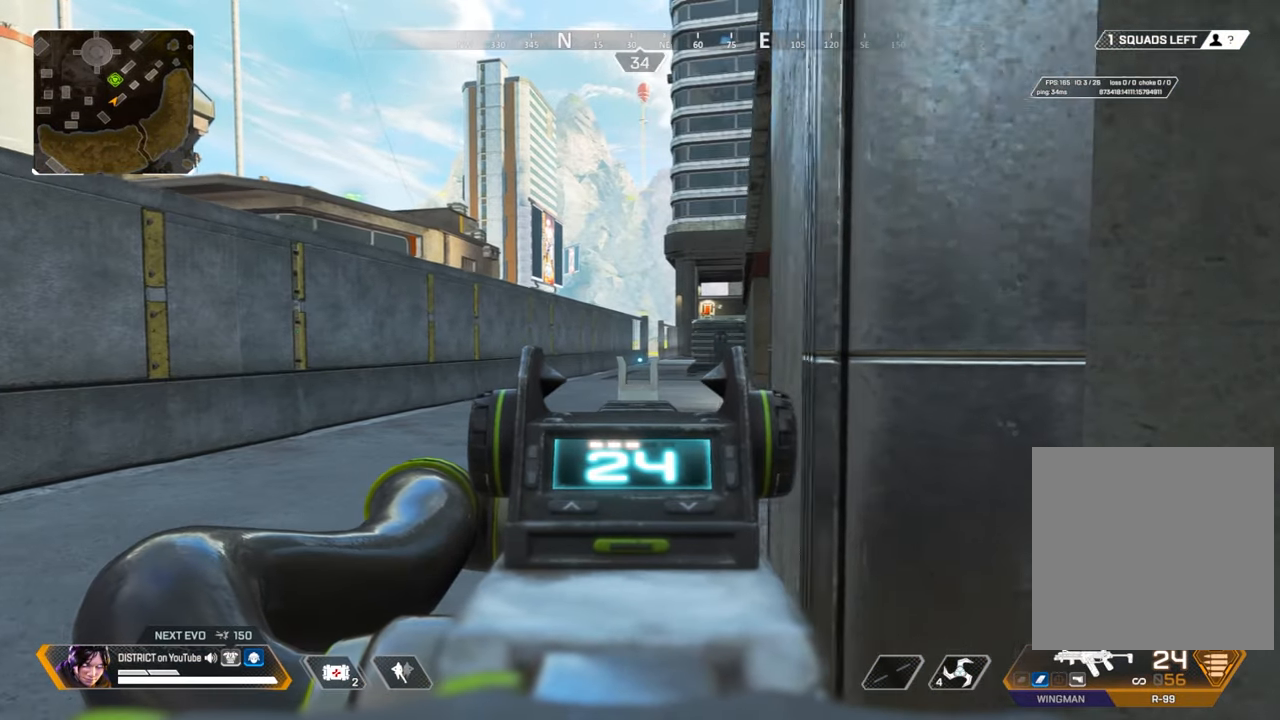
{"buttons": ["L2", "R3"], "left_stick": "center", "right_stick": "center", "events": [[133, "left_stick", "center"], [317, "R3", "down"]]}
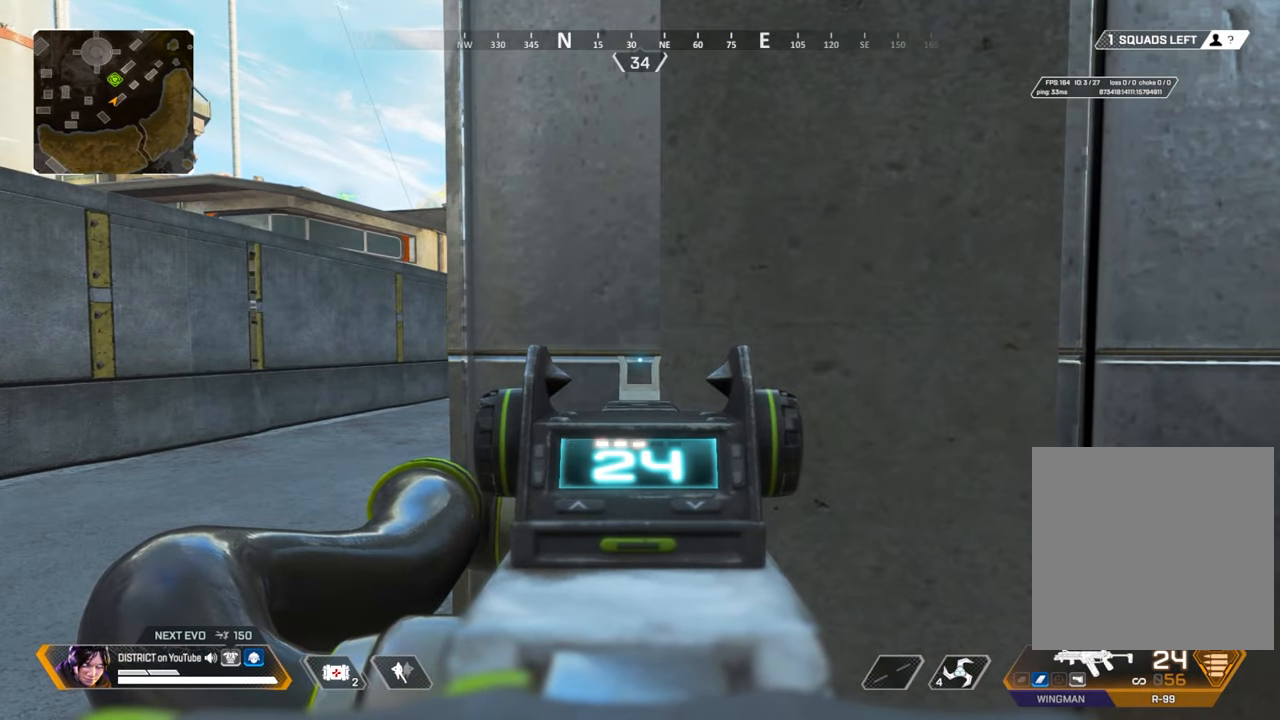
{"buttons": [], "left_stick": "center", "right_stick": "center", "events": [[50, "L2", "up"], [50, "R3", "up"]]}
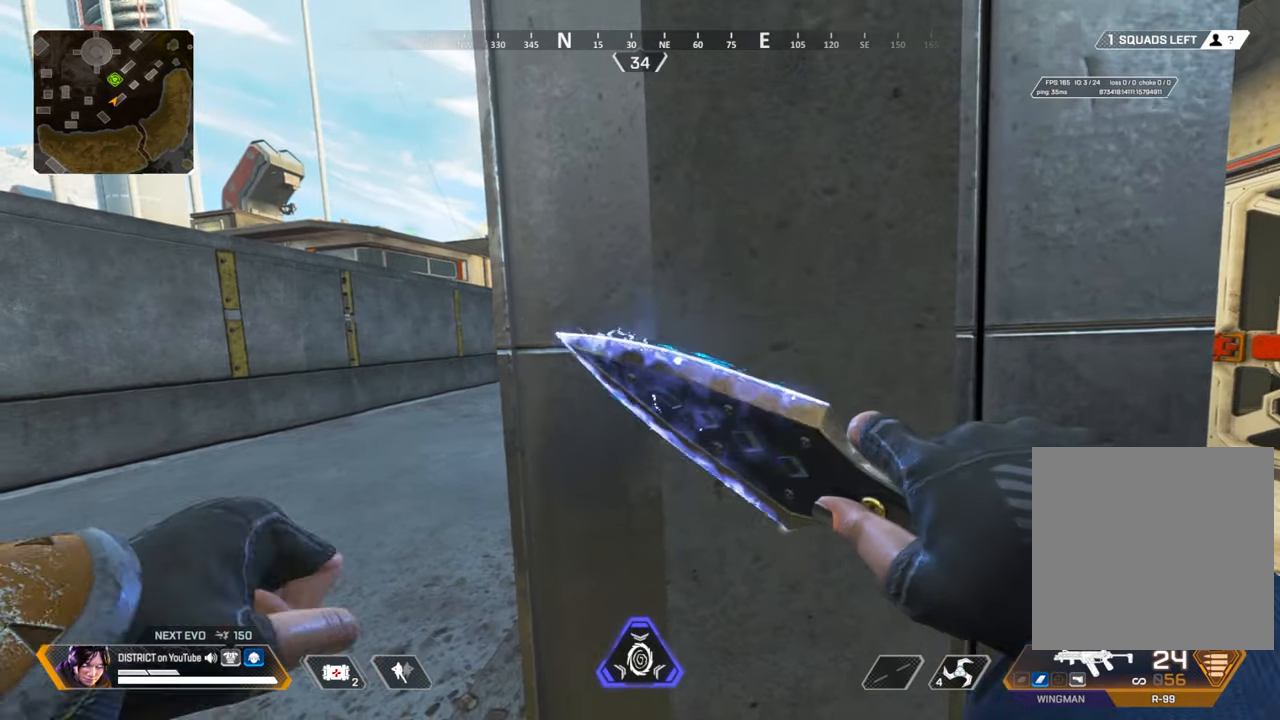
{"buttons": ["R3"], "left_stick": "up", "right_stick": "center", "events": [[200, "right_stick", "left"], [350, "right_stick", "center"], [450, "R3", "down"], [483, "left_stick", "up"]]}
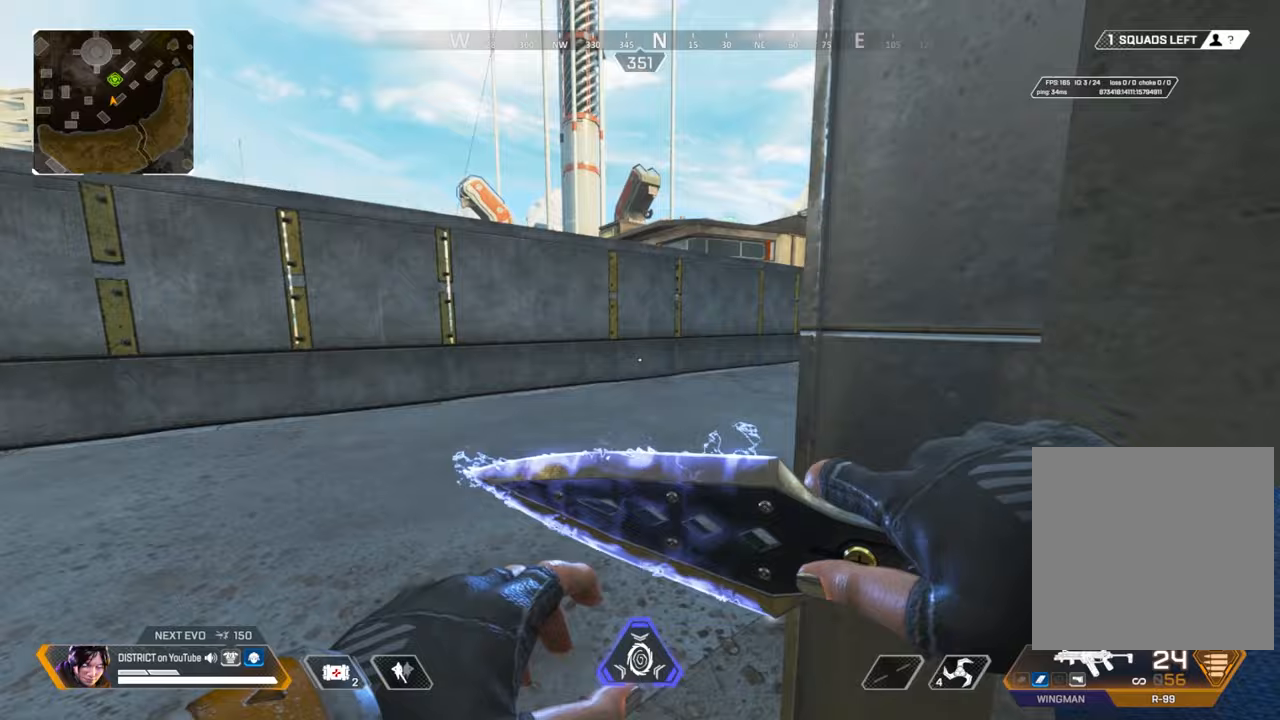
{"buttons": ["Y"], "left_stick": "up", "right_stick": "center", "events": [[50, "R3", "up"], [317, "Y", "down"]]}
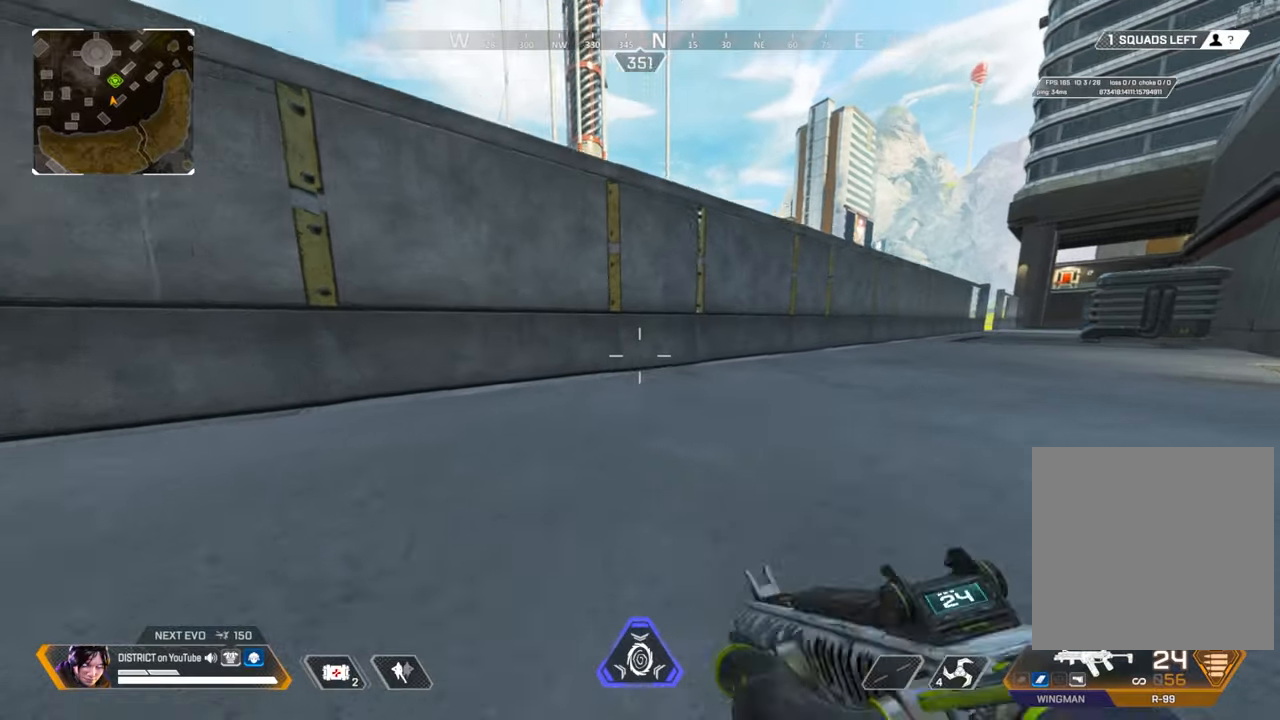
{"buttons": [], "left_stick": "right", "right_stick": "center", "events": [[150, "A", "down"], [200, "Y", "up"], [200, "left_stick", "right"], [250, "A", "up"]]}
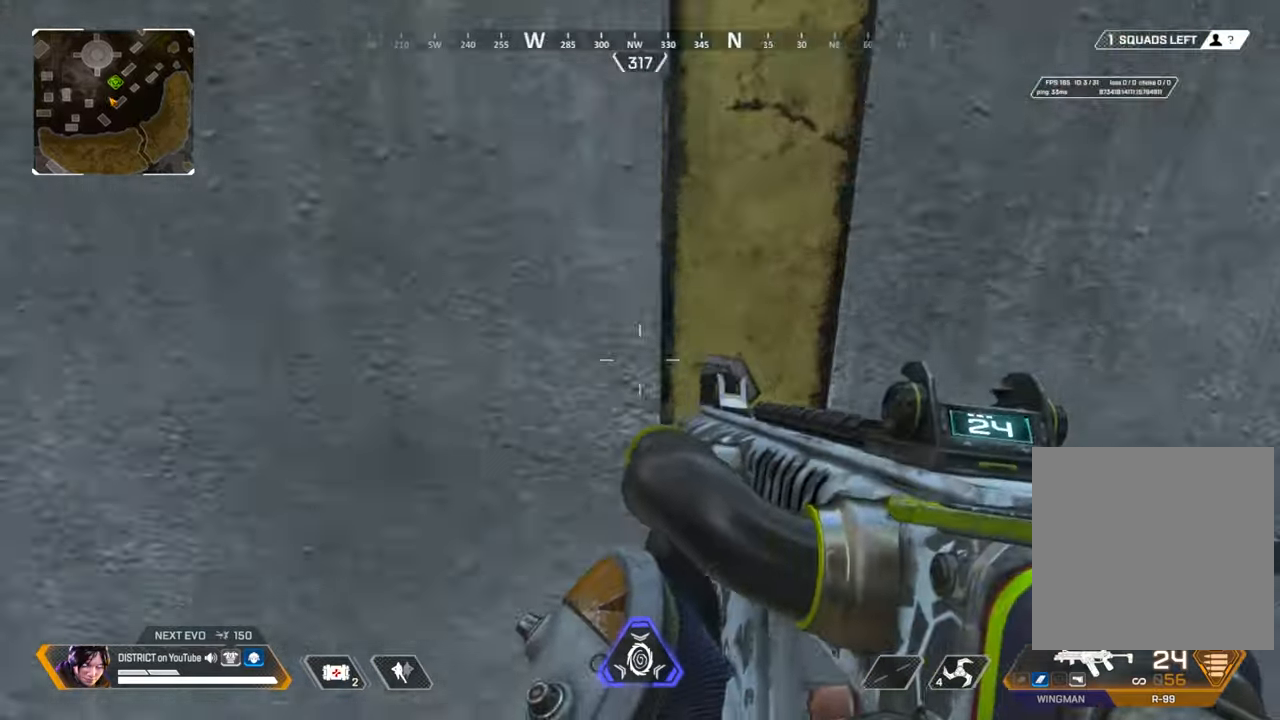
{"buttons": ["Y"], "left_stick": "left", "right_stick": "center", "events": [[17, "right_stick", "right"], [50, "A", "down"], [100, "left_stick", "up"], [117, "Y", "down"], [167, "A", "up"], [200, "left_stick", "left"], [217, "right_stick", "center"]]}
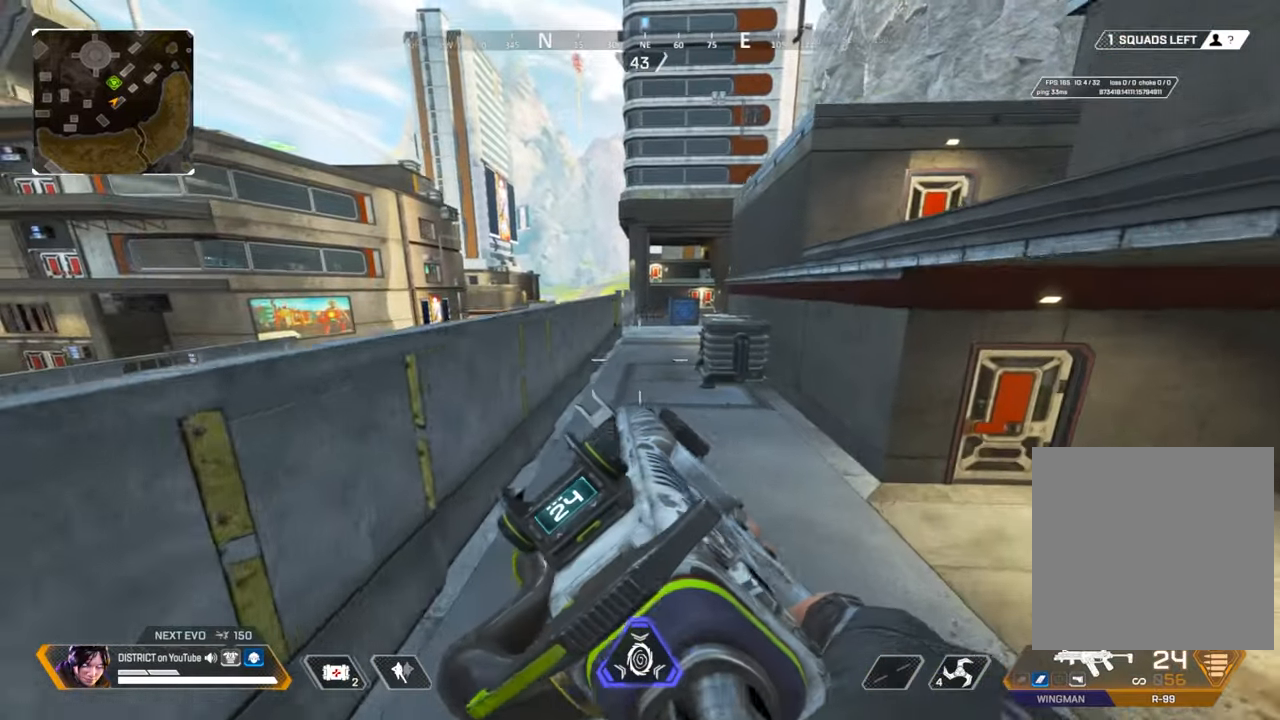
{"buttons": [], "left_stick": "center", "right_stick": "center", "events": [[233, "Y", "up"], [233, "left_stick", "center"]]}
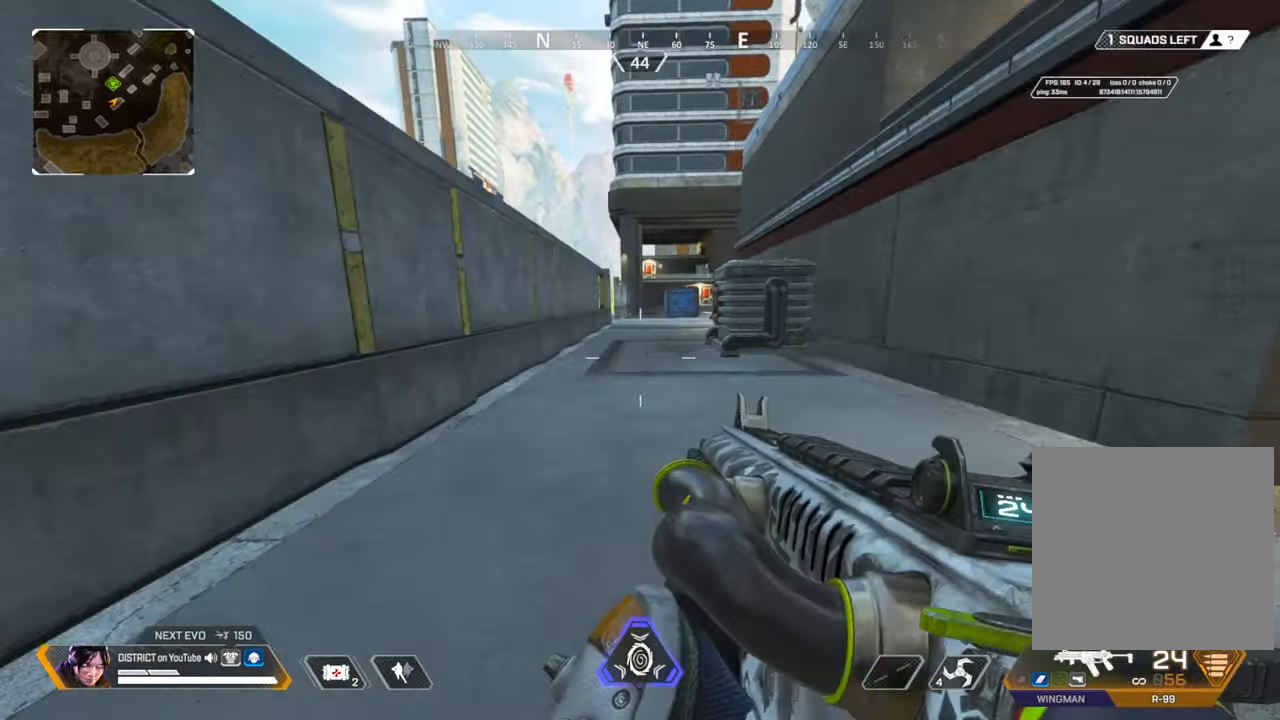
{"buttons": [], "left_stick": "center", "right_stick": "center", "events": []}